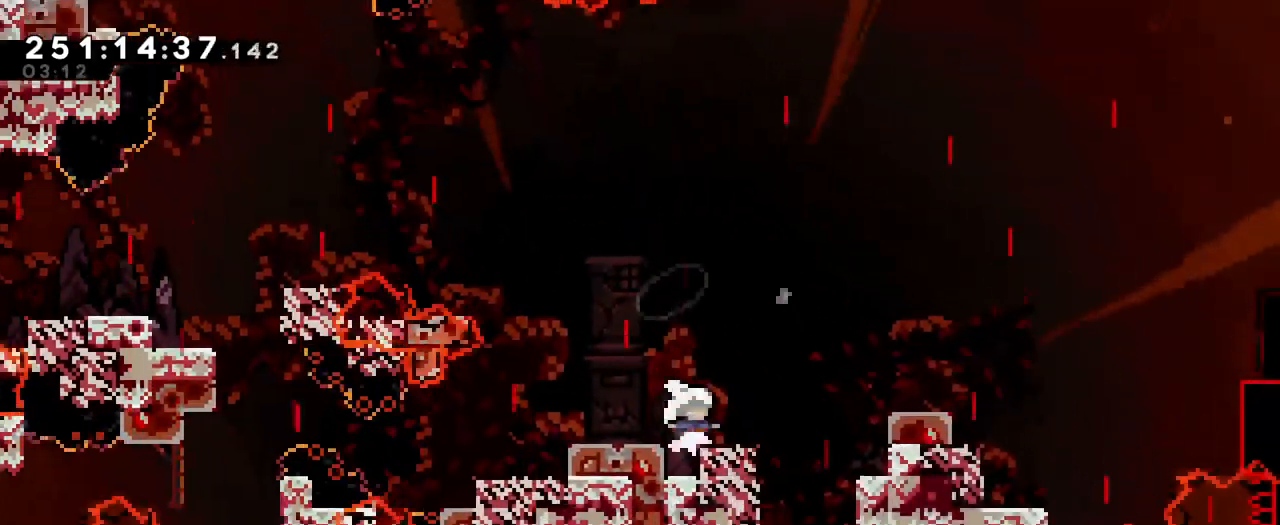
Gameplay with a controller (Nintendo layout); each line is a JSON object with the inputs held at the frame after it. "events" lists button and stick changes between this image and that frame as [ms after this image, input, new state], when the widget could be followed in between. Not read: DPAD_LEFT HOME L1 L3 R1 R3 SELECT START.
{"buttons": [], "left_stick": "right", "right_stick": "center", "events": [[150, "left_stick", "right"]]}
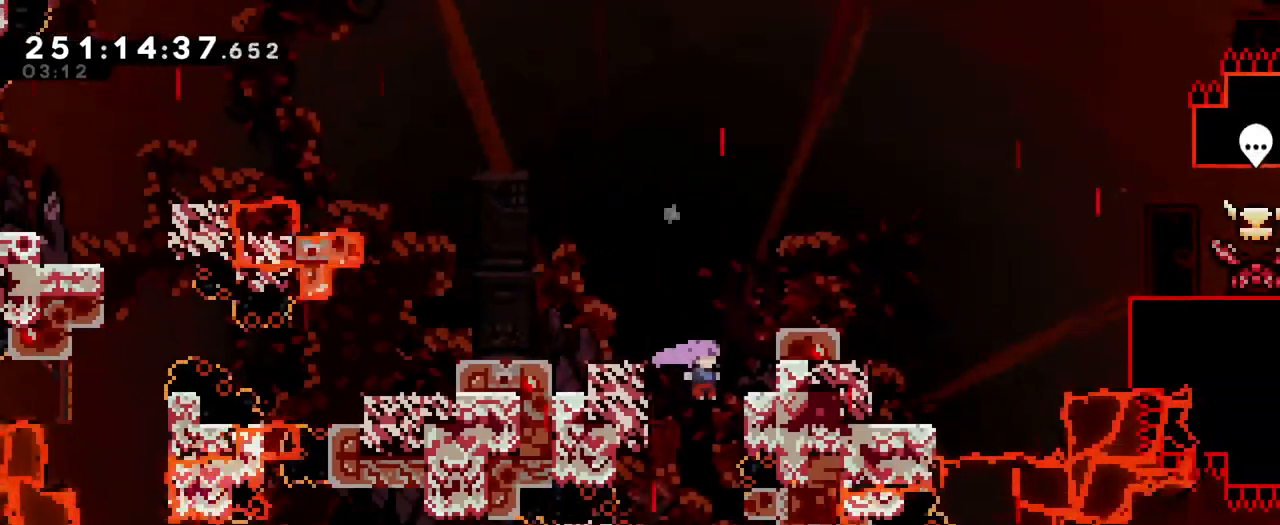
{"buttons": [], "left_stick": "center", "right_stick": "center", "events": [[16, "left_stick", "center"]]}
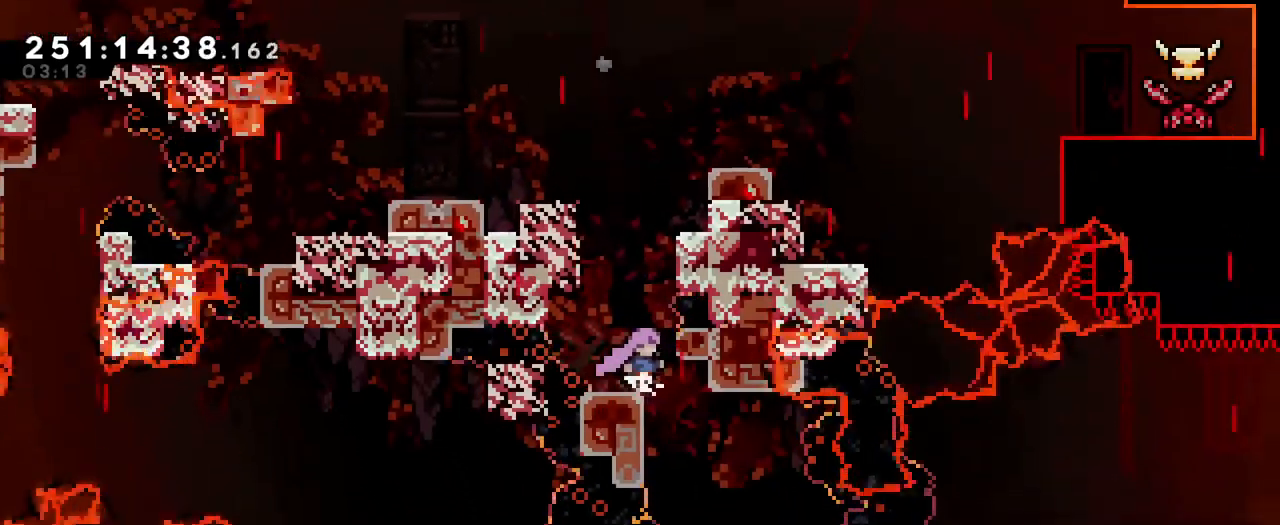
{"buttons": [], "left_stick": "up", "right_stick": "center", "events": [[301, "left_stick", "up"], [367, "Y", "down"], [501, "Y", "up"]]}
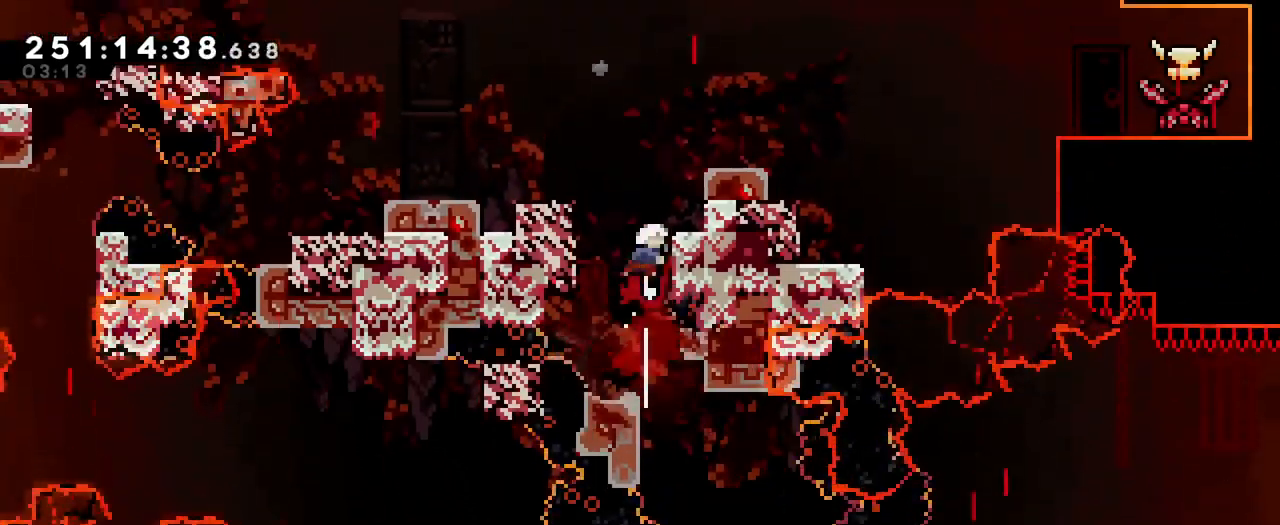
{"buttons": [], "left_stick": "up-left", "right_stick": "center", "events": [[50, "left_stick", "up-left"], [133, "Y", "down"], [300, "Y", "up"]]}
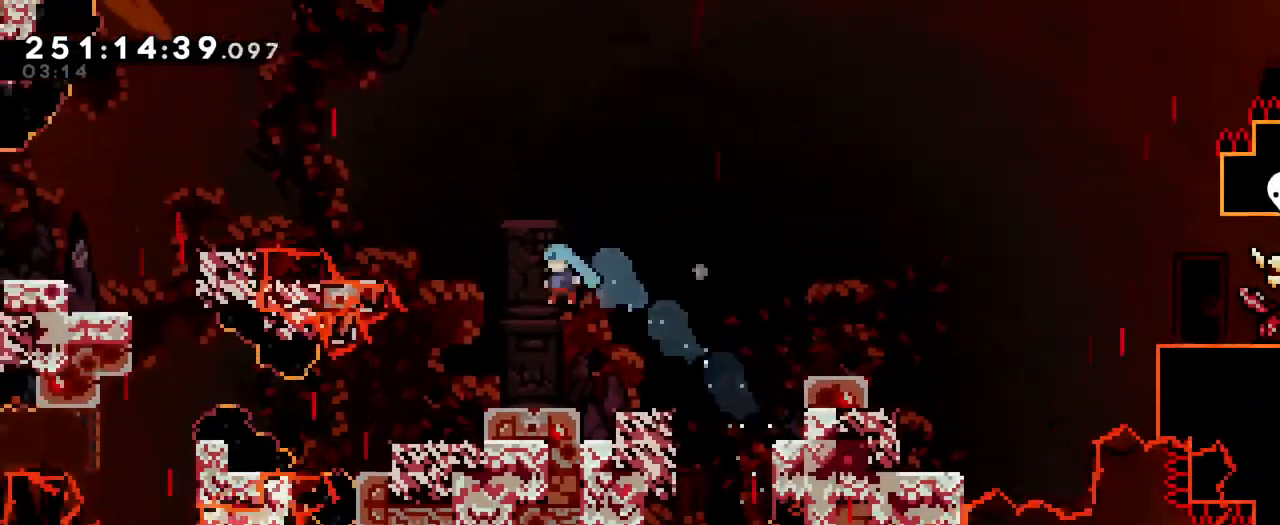
{"buttons": ["L2"], "left_stick": "center", "right_stick": "center", "events": [[434, "L2", "down"], [434, "left_stick", "center"]]}
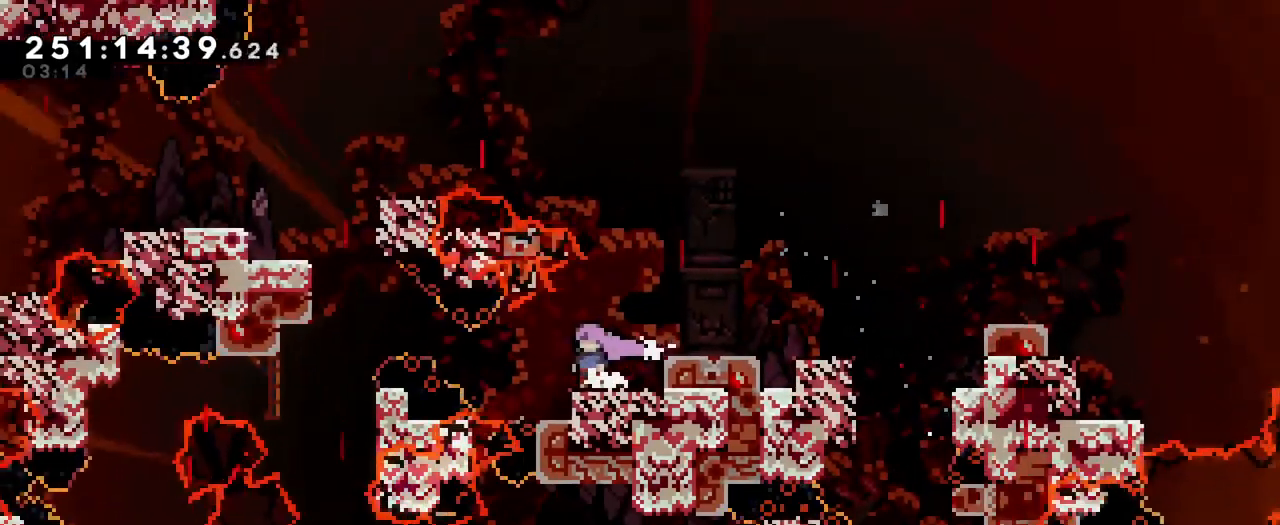
{"buttons": ["B", "Y", "L2"], "left_stick": "left", "right_stick": "center", "events": [[133, "L2", "up"], [217, "L2", "down"], [233, "left_stick", "left"], [267, "B", "down"], [367, "Y", "down"]]}
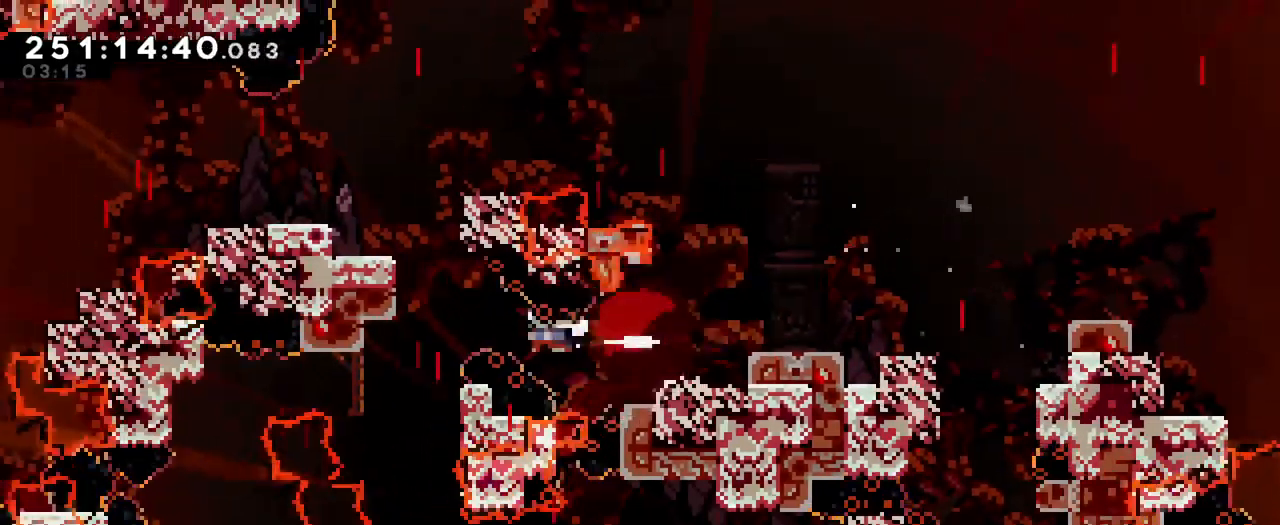
{"buttons": [], "left_stick": "center", "right_stick": "center", "events": [[100, "Y", "up"], [401, "L2", "up"], [434, "B", "up"], [434, "left_stick", "center"]]}
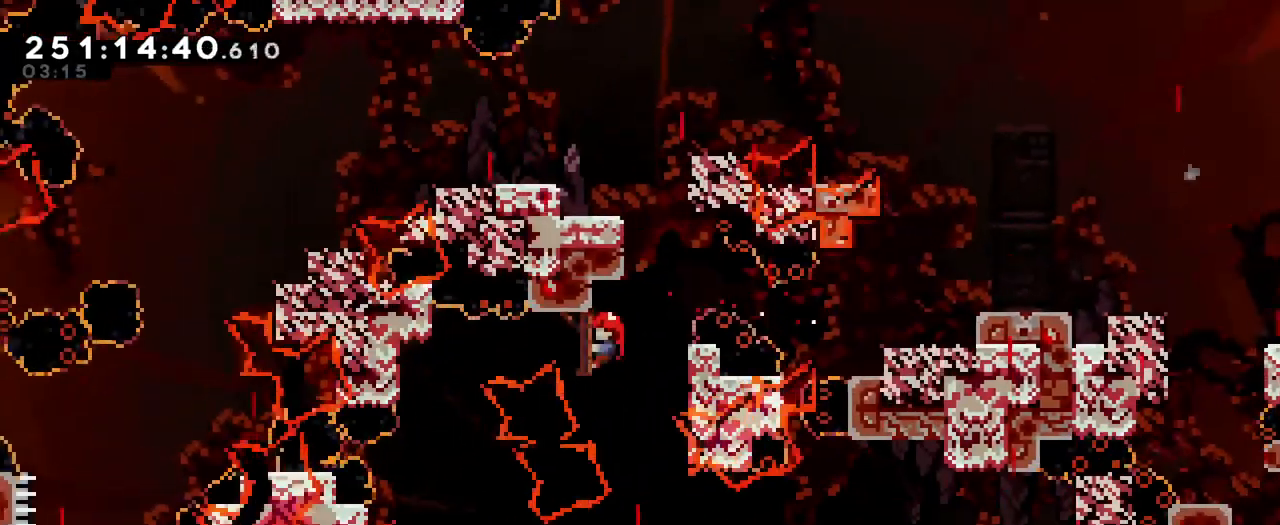
{"buttons": [], "left_stick": "center", "right_stick": "center", "events": [[117, "left_stick", "up"], [317, "left_stick", "center"]]}
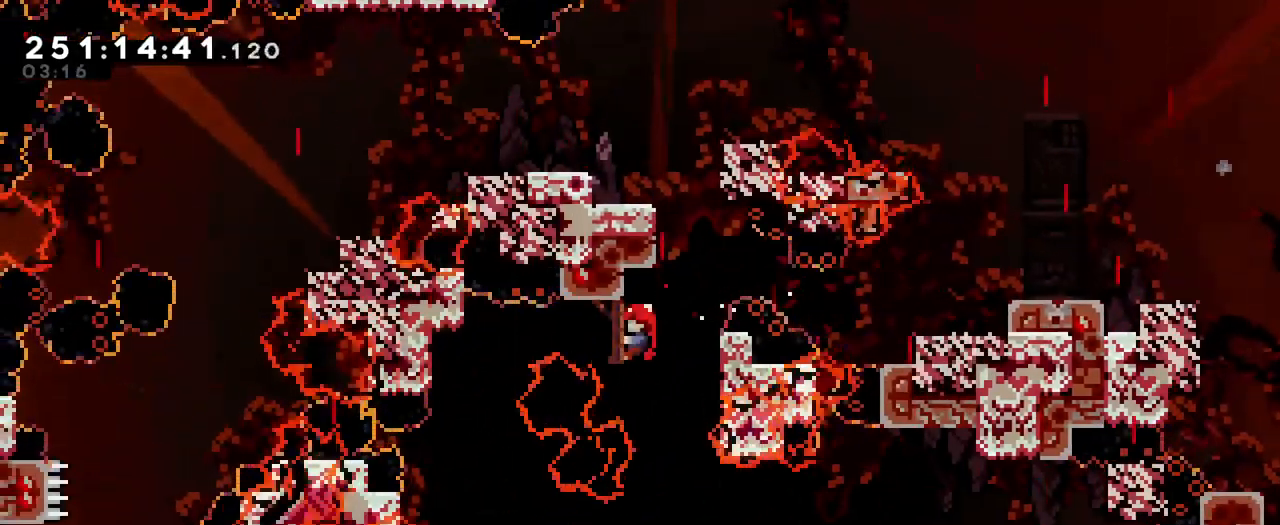
{"buttons": ["L2"], "left_stick": "right", "right_stick": "center", "events": [[17, "left_stick", "up"], [200, "left_stick", "center"], [384, "L2", "down"], [384, "left_stick", "right"]]}
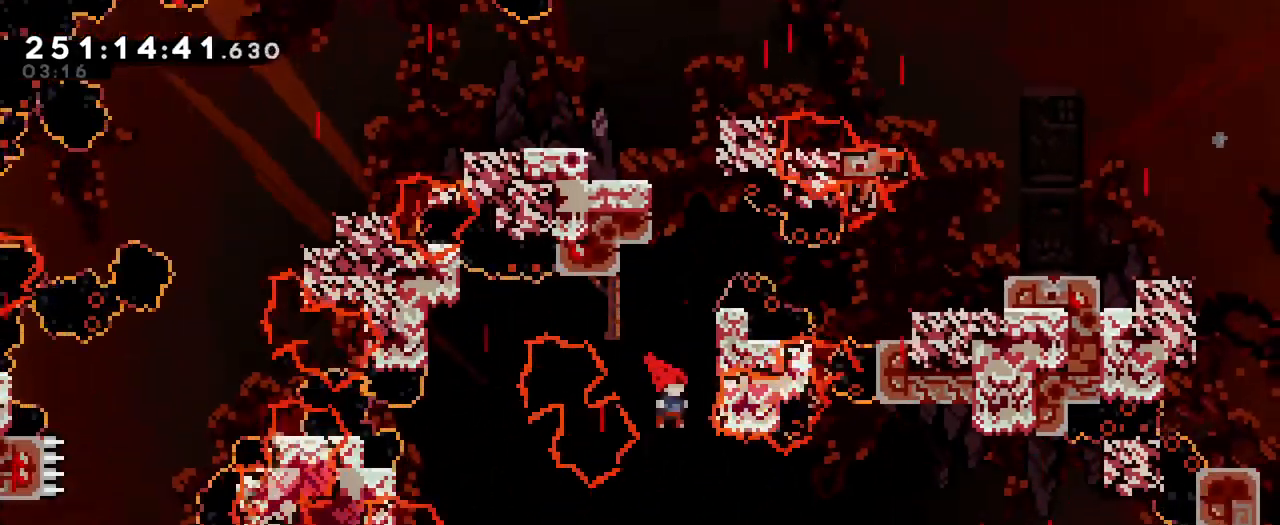
{"buttons": ["B", "L2"], "left_stick": "right", "right_stick": "center", "events": [[17, "left_stick", "center"], [84, "left_stick", "right"], [167, "Y", "down"], [334, "Y", "up"], [401, "B", "down"]]}